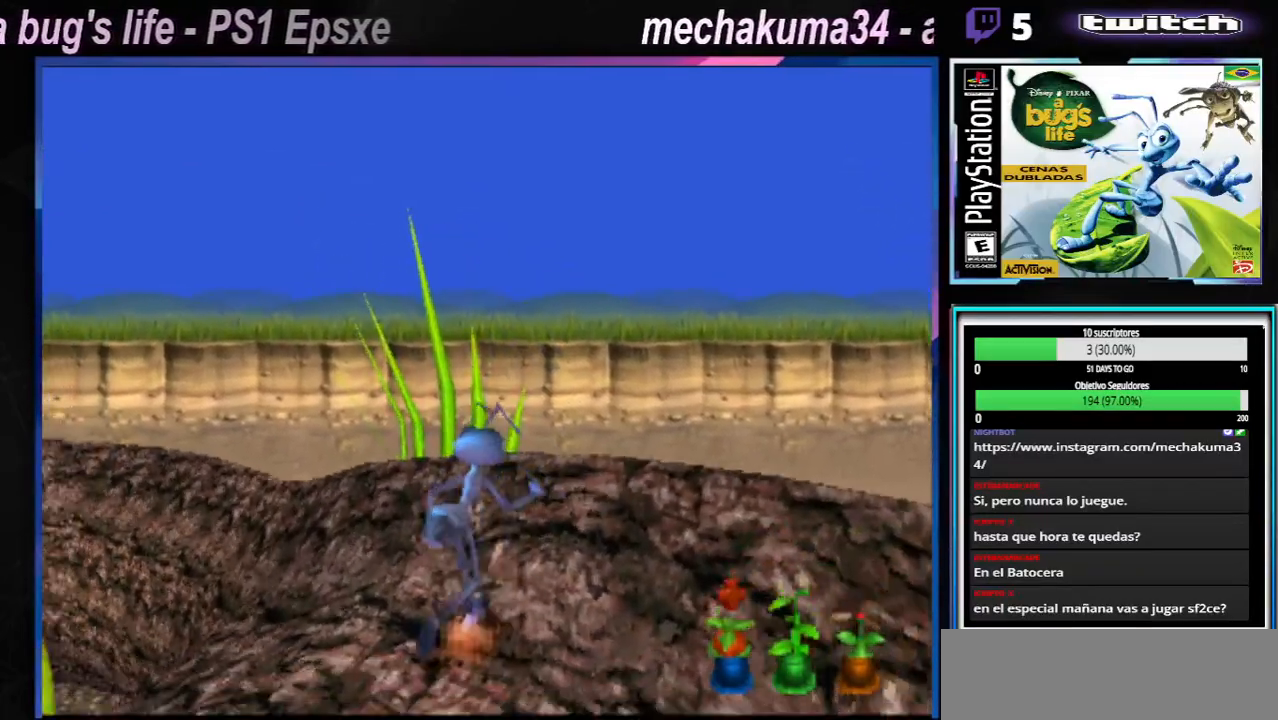
Gameplay with a controller (Xbox layout); each line is a JSON object with the inputs held at the frame after it. "events" lists button and stick changes between this image and that frame as [ms after this image, input, new state], when the widget could be followed in between. Not read: L3 R3.
{"buttons": [], "left_stick": "up-left", "right_stick": "center", "events": [[134, "left_stick", "up-left"], [417, "A", "up"]]}
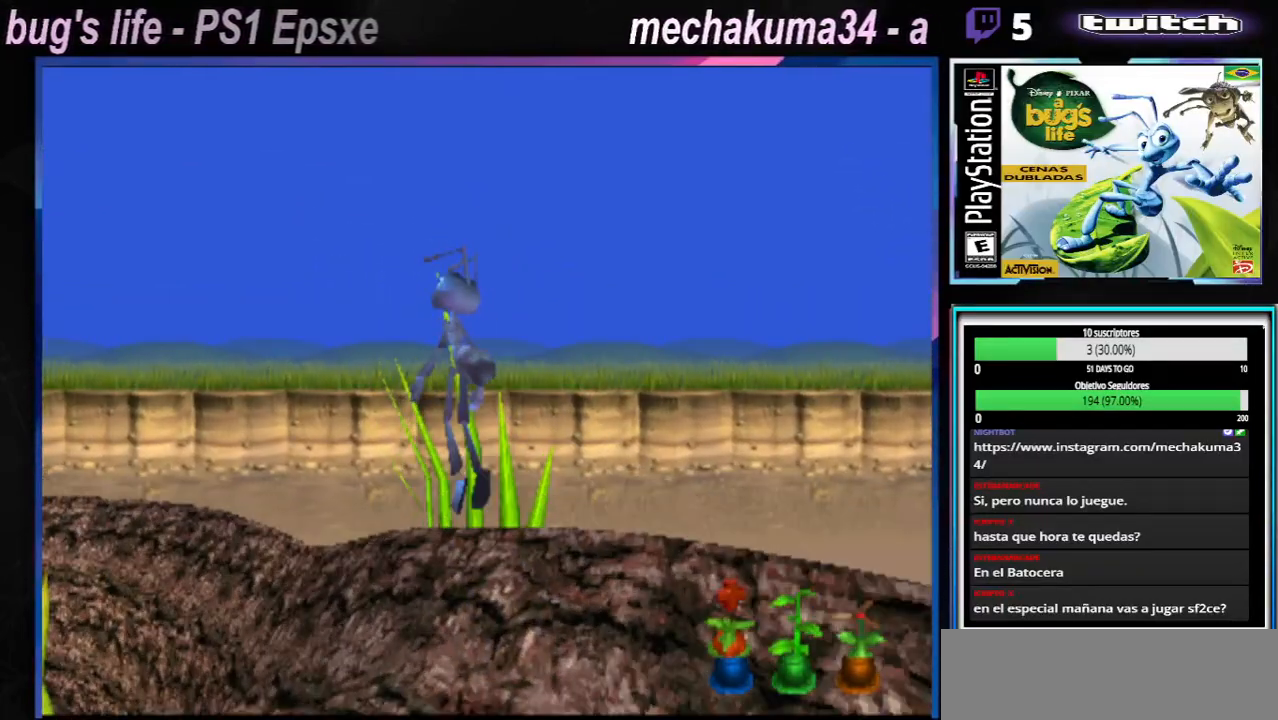
{"buttons": [], "left_stick": "right", "right_stick": "center", "events": [[50, "left_stick", "right"]]}
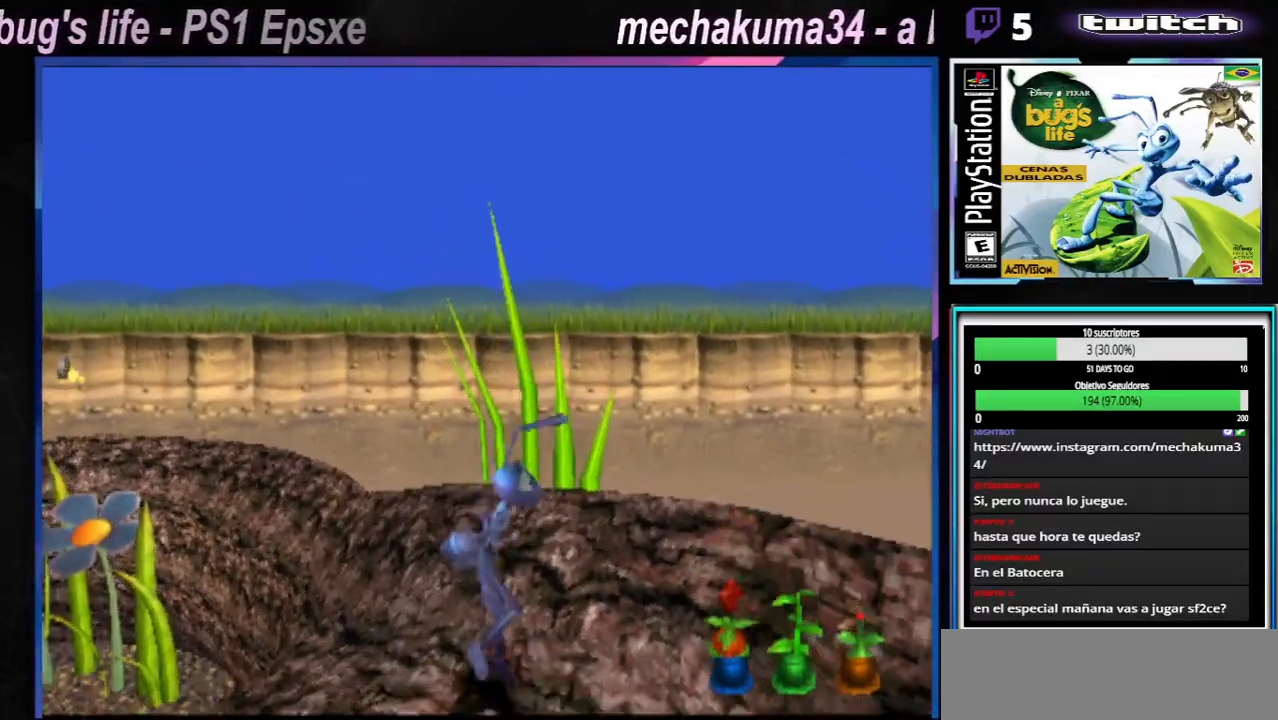
{"buttons": [], "left_stick": "center", "right_stick": "center", "events": [[401, "left_stick", "center"]]}
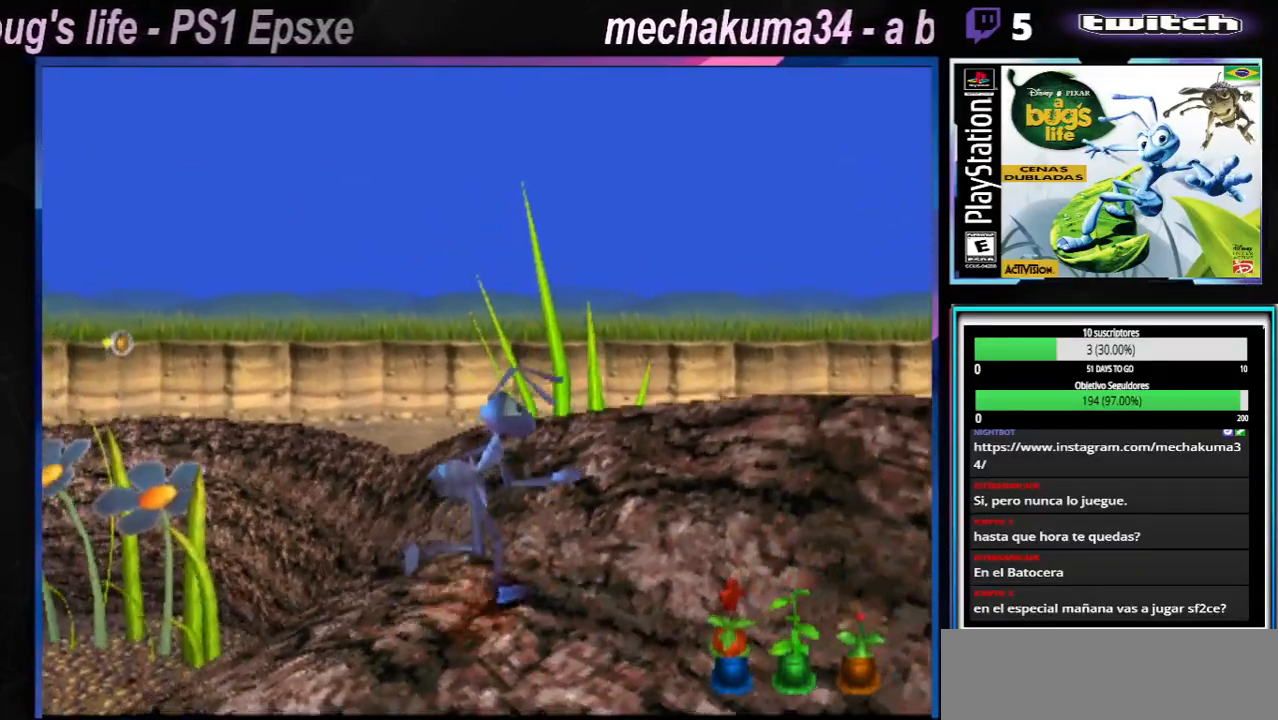
{"buttons": [], "left_stick": "center", "right_stick": "center", "events": []}
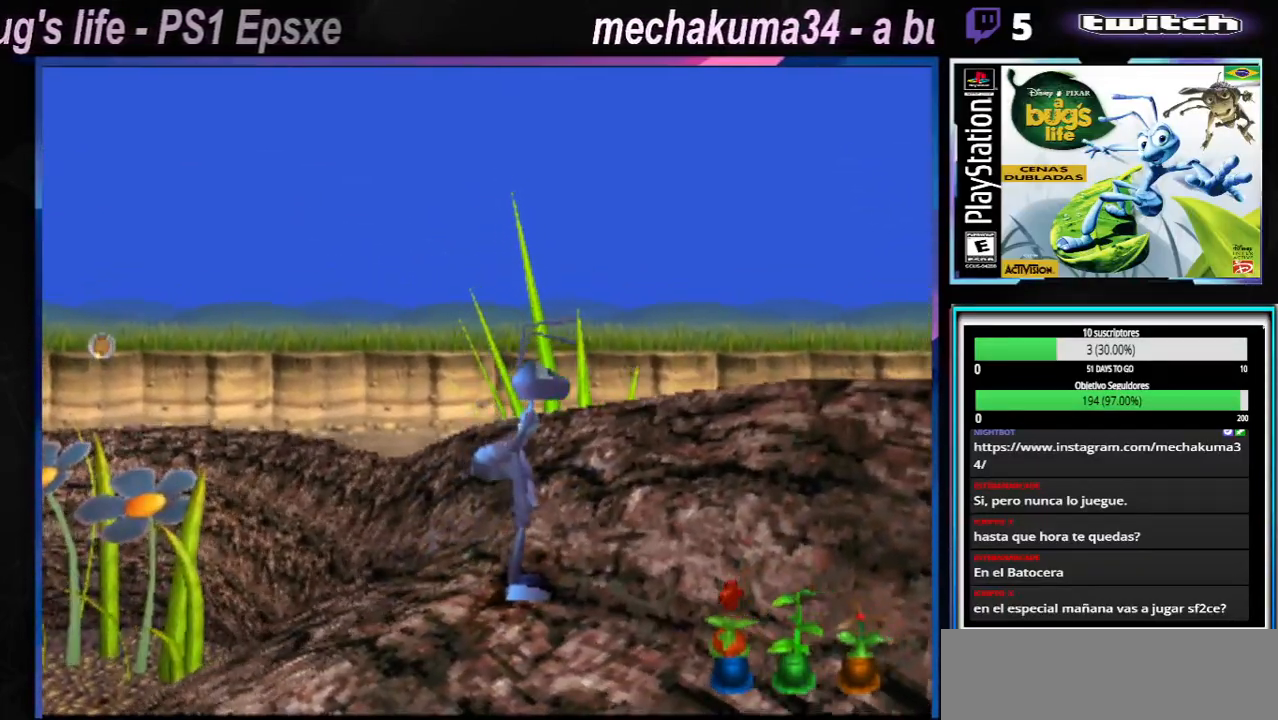
{"buttons": [], "left_stick": "center", "right_stick": "center", "events": []}
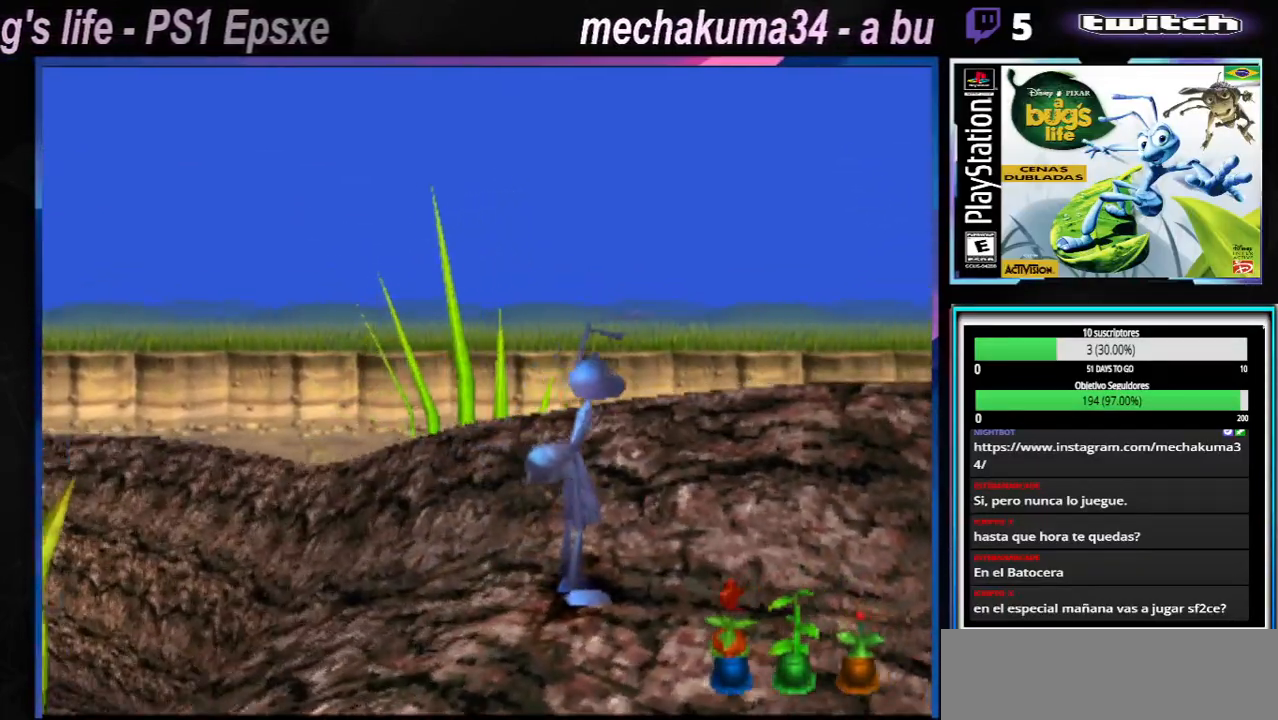
{"buttons": [], "left_stick": "center", "right_stick": "center", "events": []}
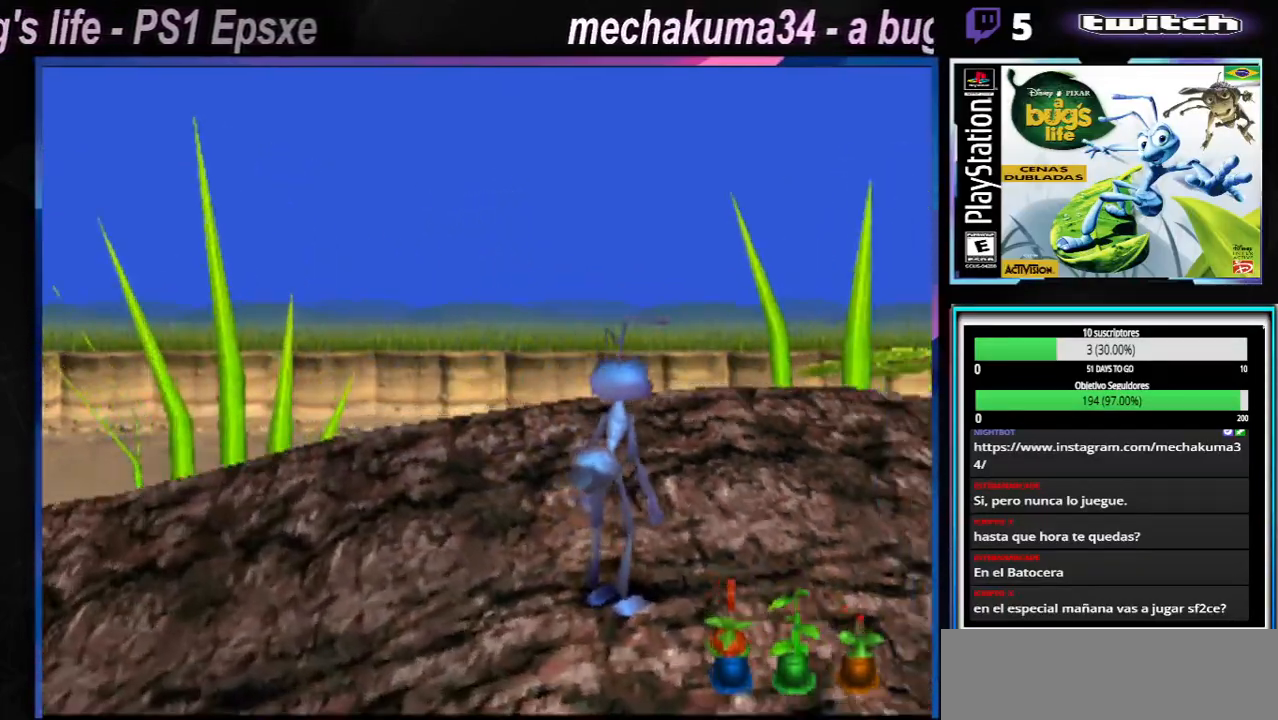
{"buttons": [], "left_stick": "center", "right_stick": "center", "events": []}
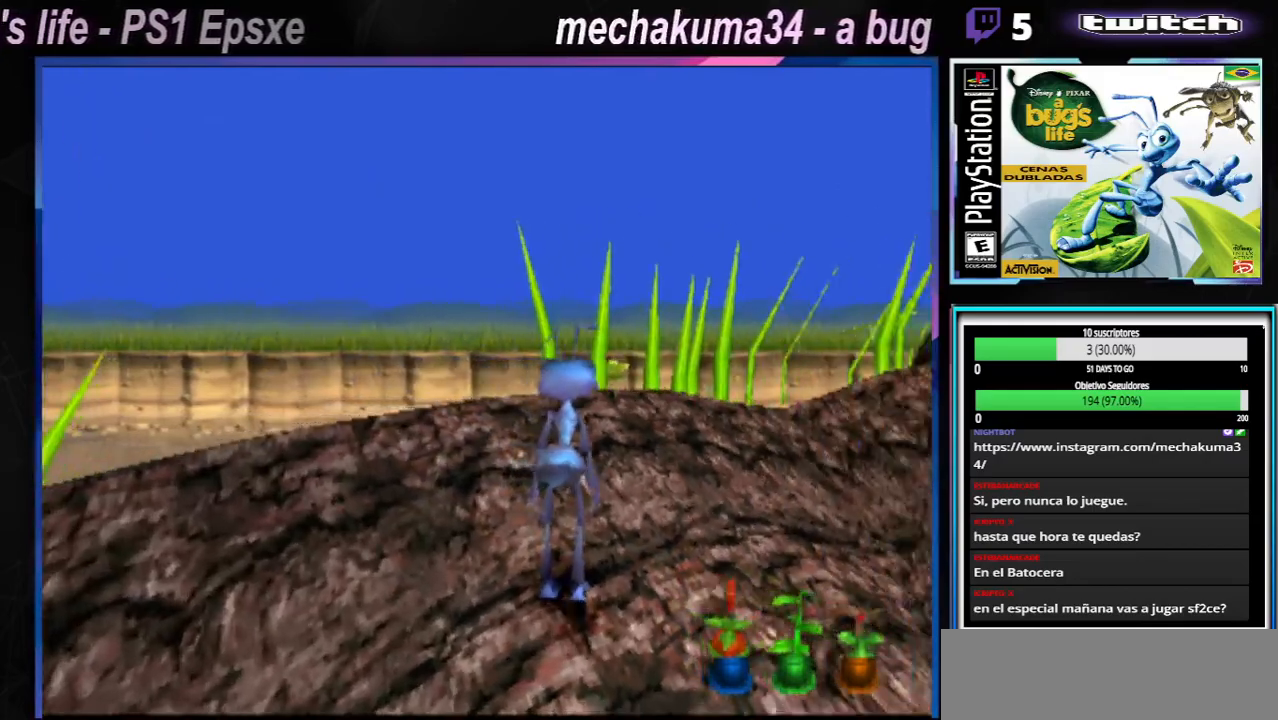
{"buttons": [], "left_stick": "left", "right_stick": "center", "events": [[417, "left_stick", "left"]]}
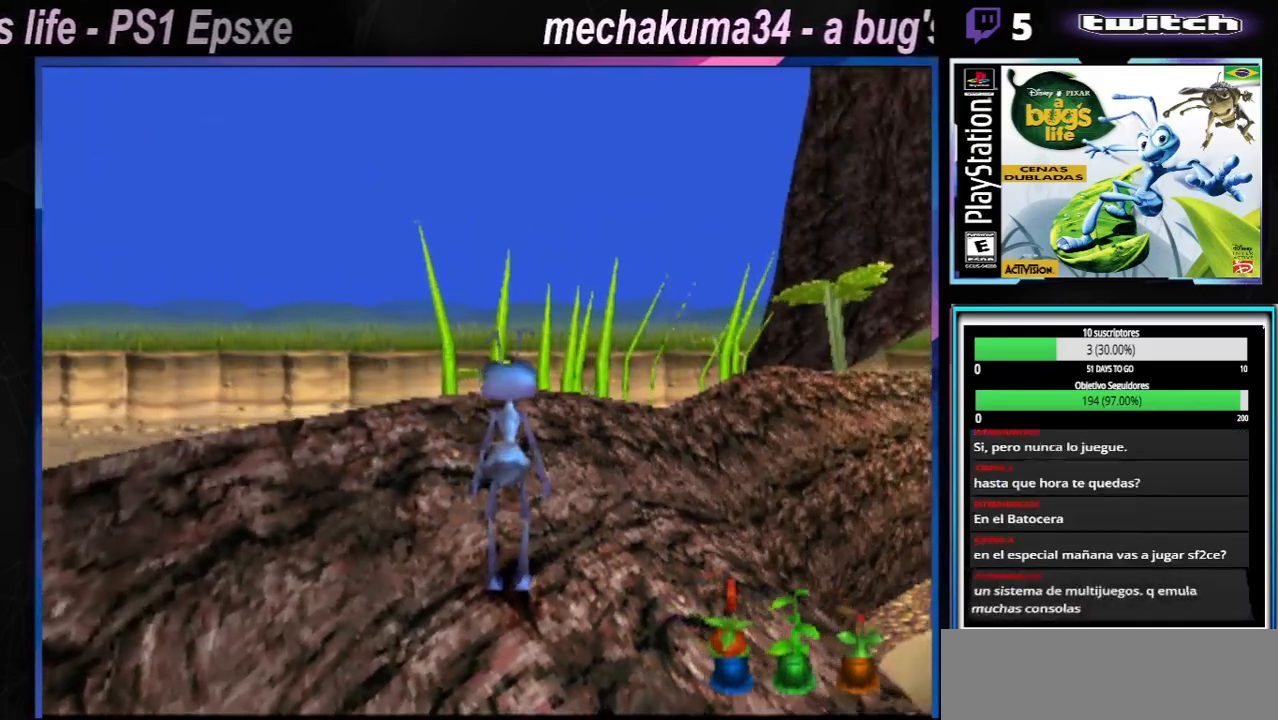
{"buttons": [], "left_stick": "left", "right_stick": "center", "events": []}
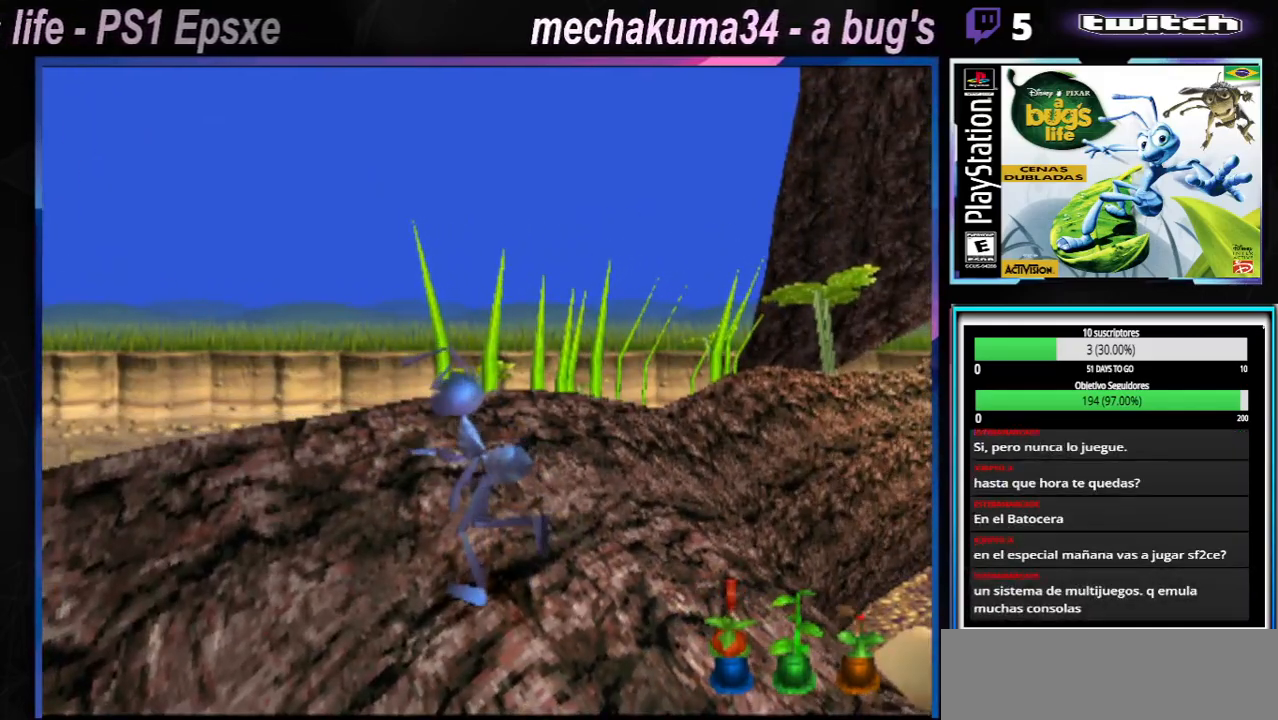
{"buttons": [], "left_stick": "left", "right_stick": "center", "events": []}
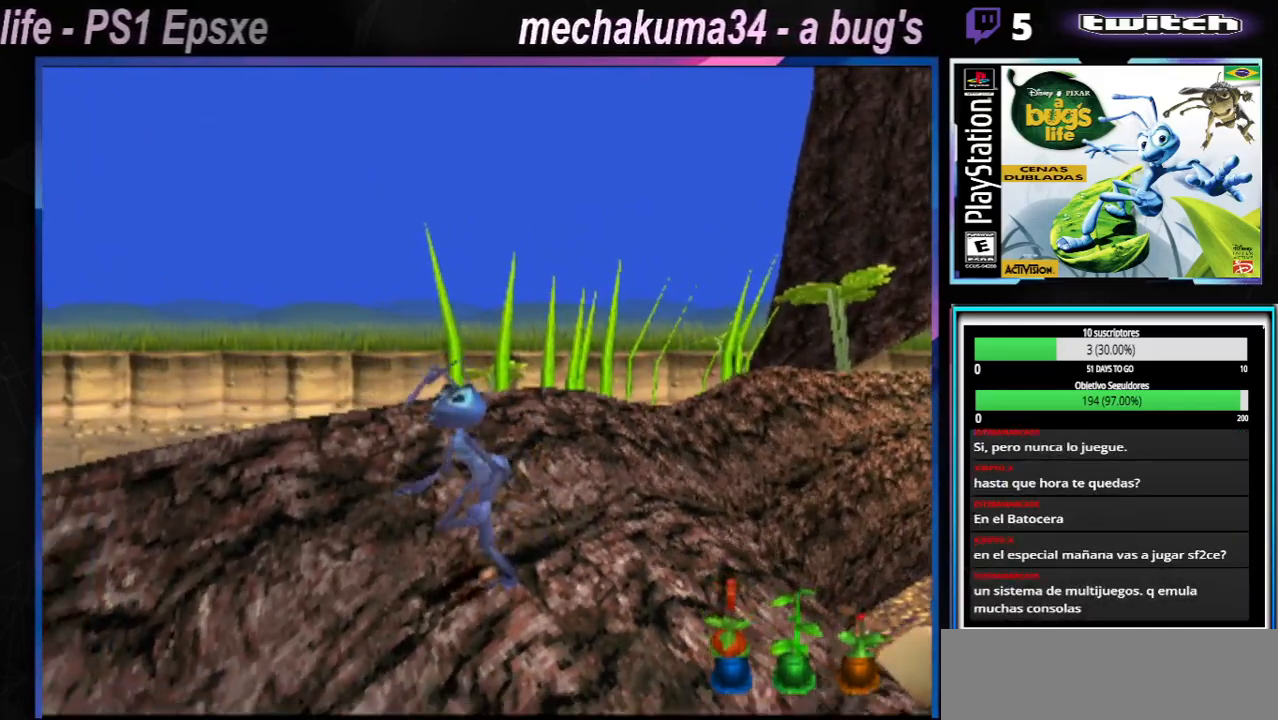
{"buttons": [], "left_stick": "up-left", "right_stick": "center", "events": [[384, "left_stick", "up-left"]]}